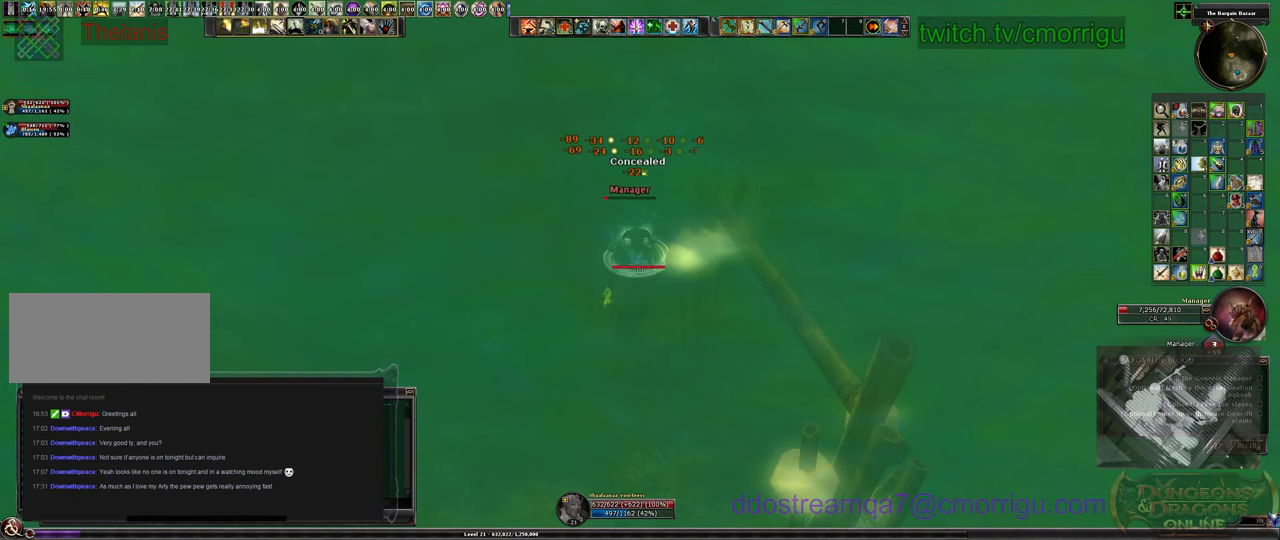
Gameplay with keyboard; each line is a JSON object with the keys held at the frame after it. "events" lists presses ("down") and releases ("up") of ".", "/", "0", "1", "2", "3", "4", "5", "6", "7", "8", "9", "a", "b", "backslash", "backspace", "c", "caps_lock", "comma", "ctrl_l", "ctrl_r", "d", "e", "equals", "escape", "f", "f1", "f10", "f11", "f12", "f2", "f3", "f4", "f5", "f6", "f7", "f8", "f9", "g", "h", "i", "j", "k", "l", "lbracket", "m", "minus", "n", "o", "p", "q", "quote", "r", "rbracket", "return", "s", "semicolon", "shift_l", "shift_r", "space", "t", "tab", "tilde", "u", "v", "w", "x", "y" and "z" between this image and that frame as [ms after this image, input, new state], when the widget could be followed in between. No other keys are recorded. Mouse input is not recorded.
{"keys": [], "events": [[233, "3", "down"], [333, "3", "up"]]}
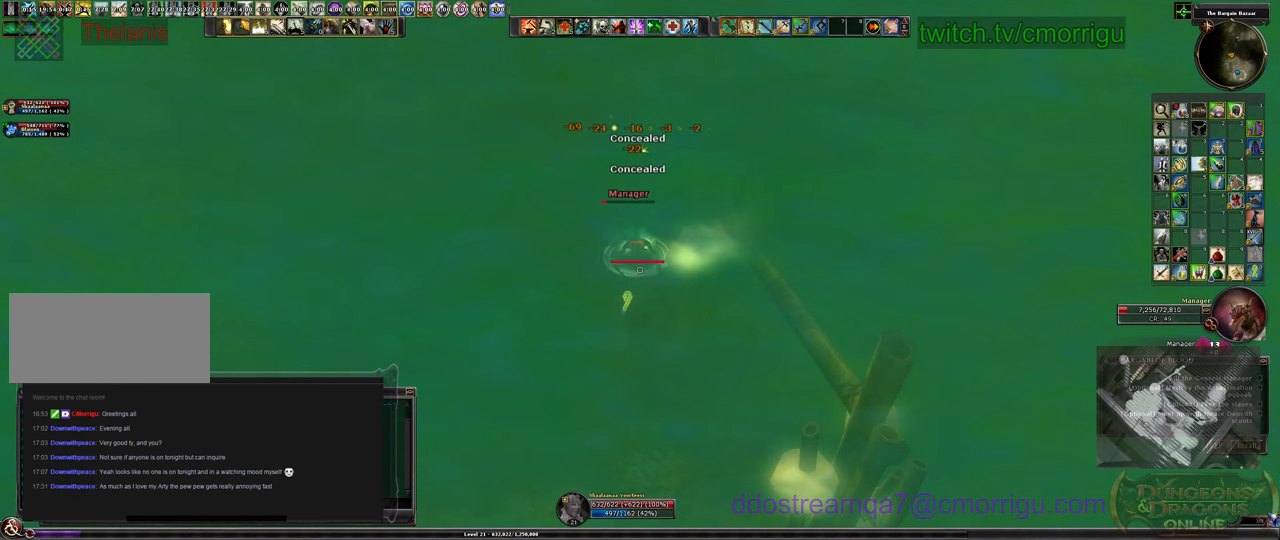
{"keys": [], "events": []}
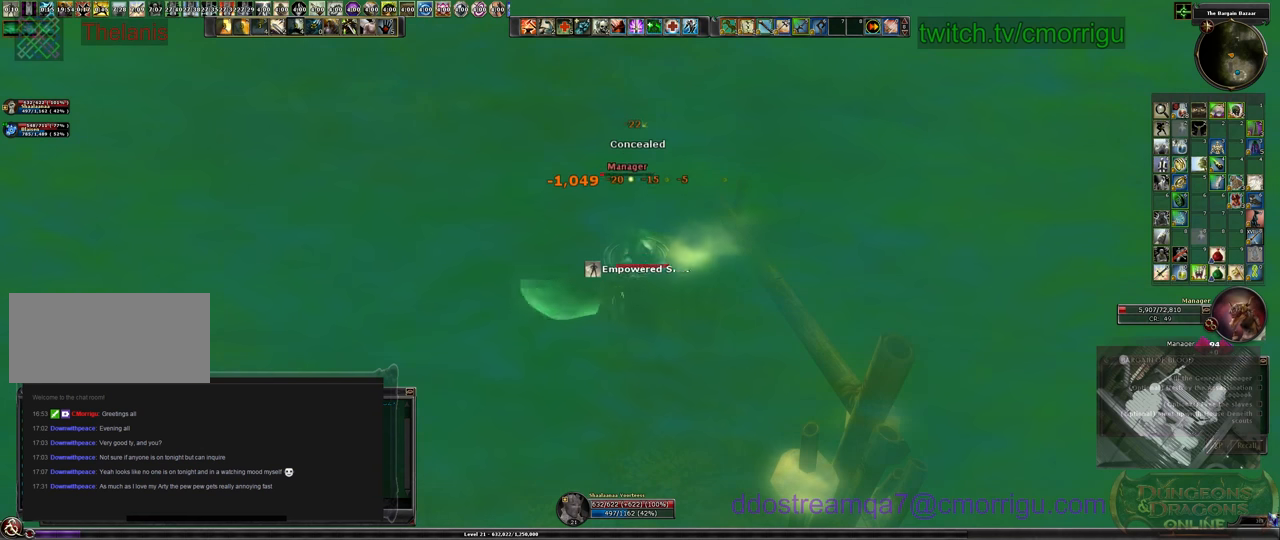
{"keys": [], "events": []}
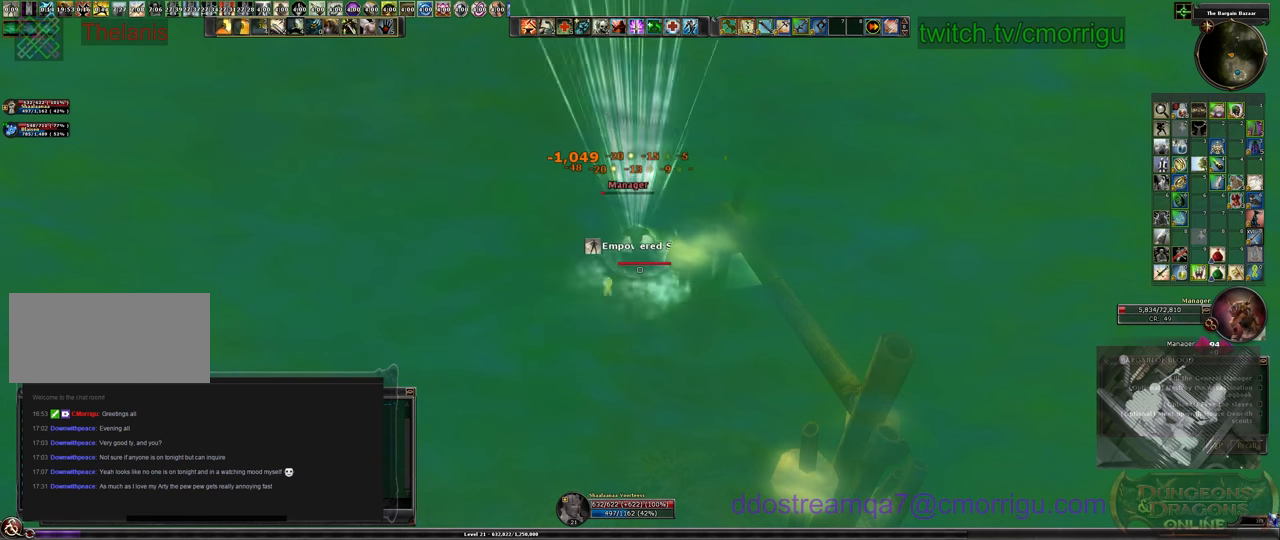
{"keys": [], "events": []}
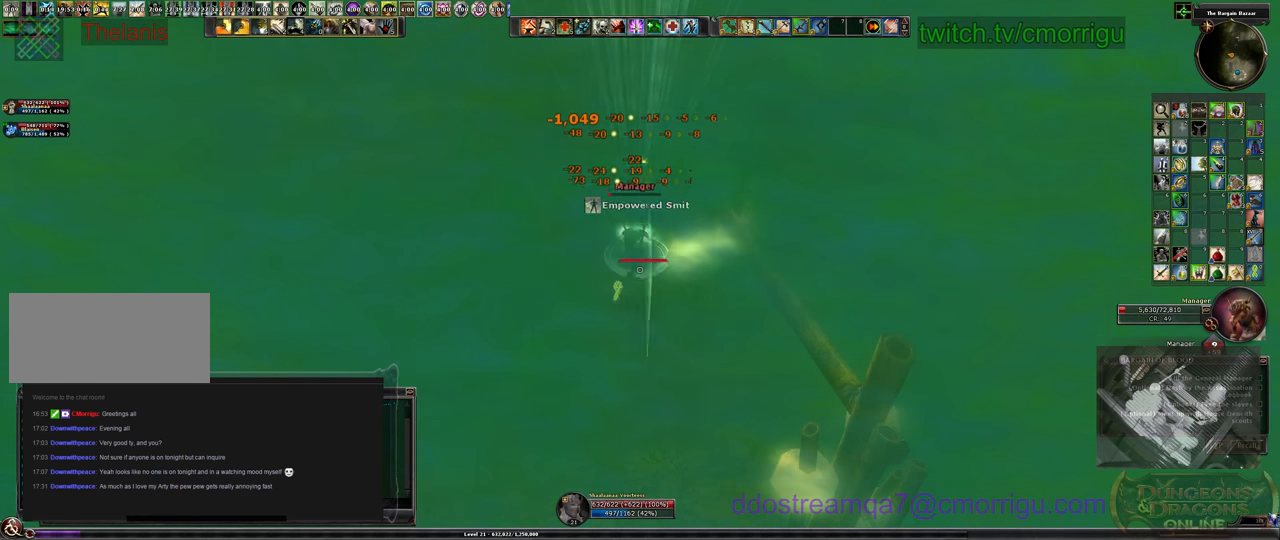
{"keys": ["4"], "events": [[400, "4", "down"]]}
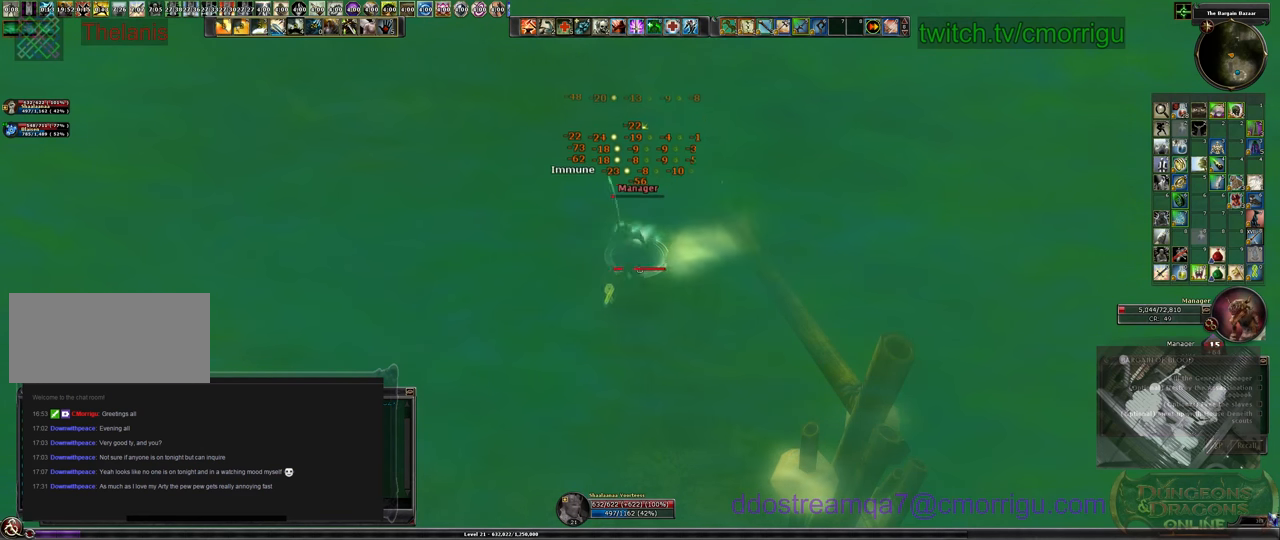
{"keys": [], "events": [[66, "4", "up"]]}
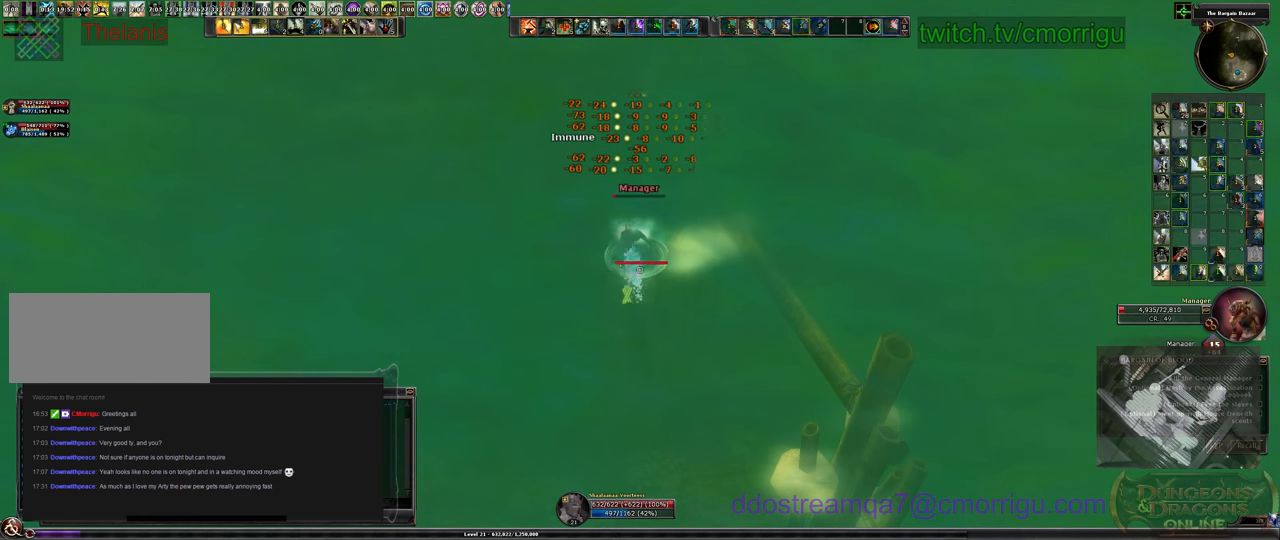
{"keys": [], "events": []}
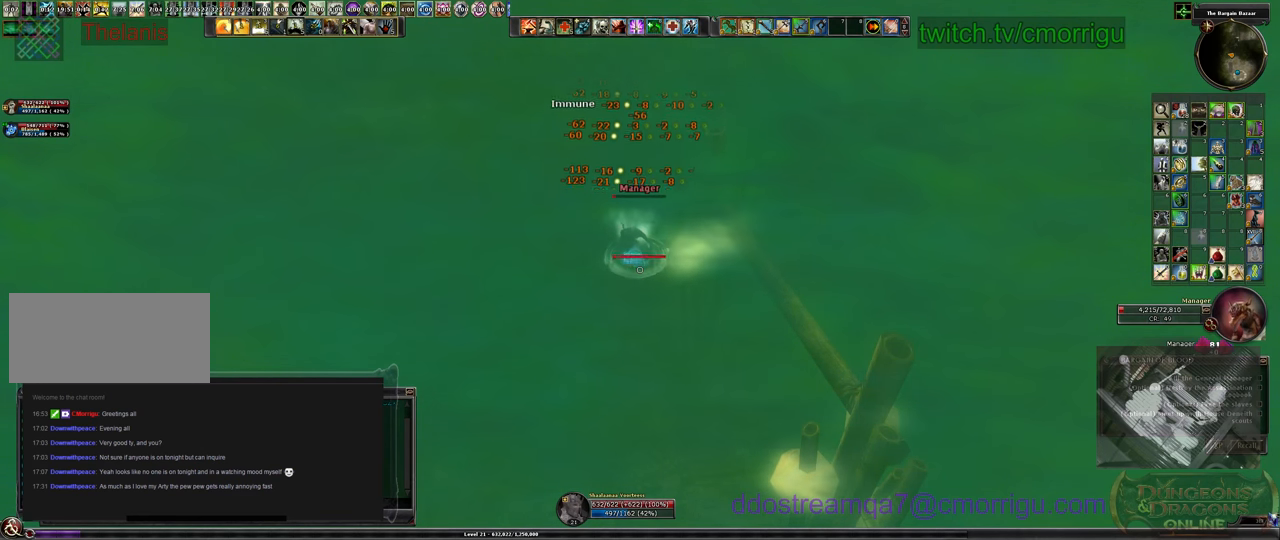
{"keys": [], "events": []}
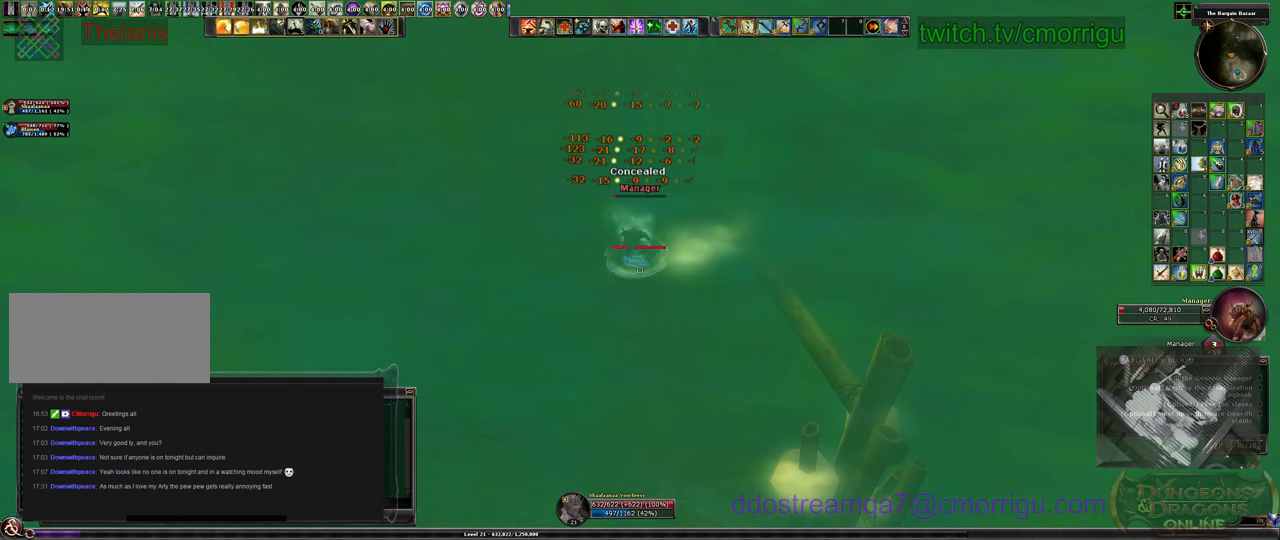
{"keys": [], "events": []}
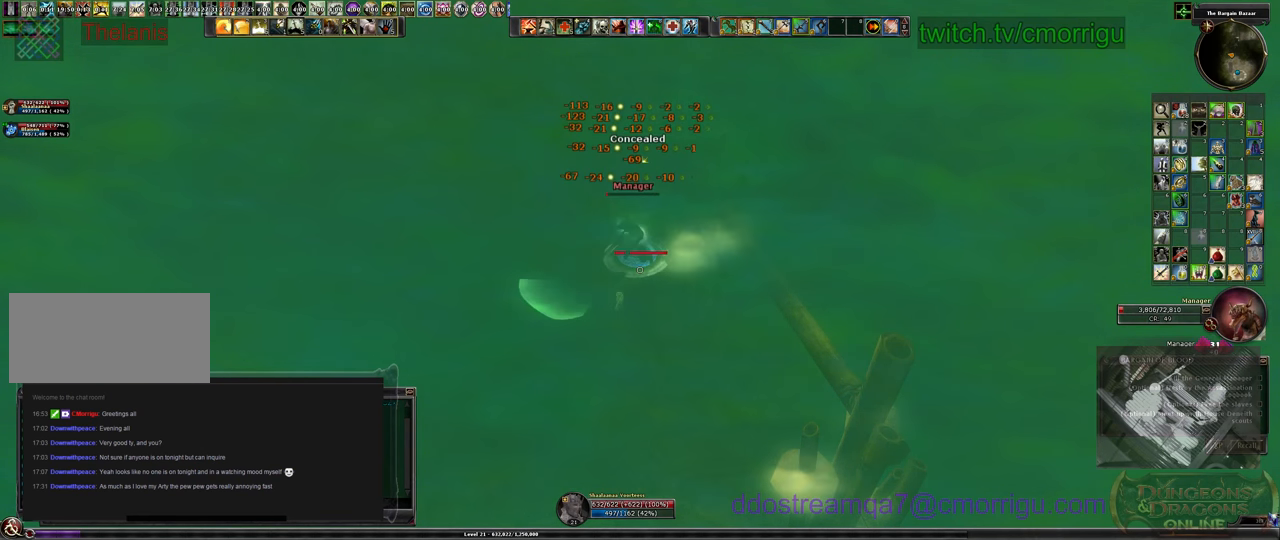
{"keys": [], "events": []}
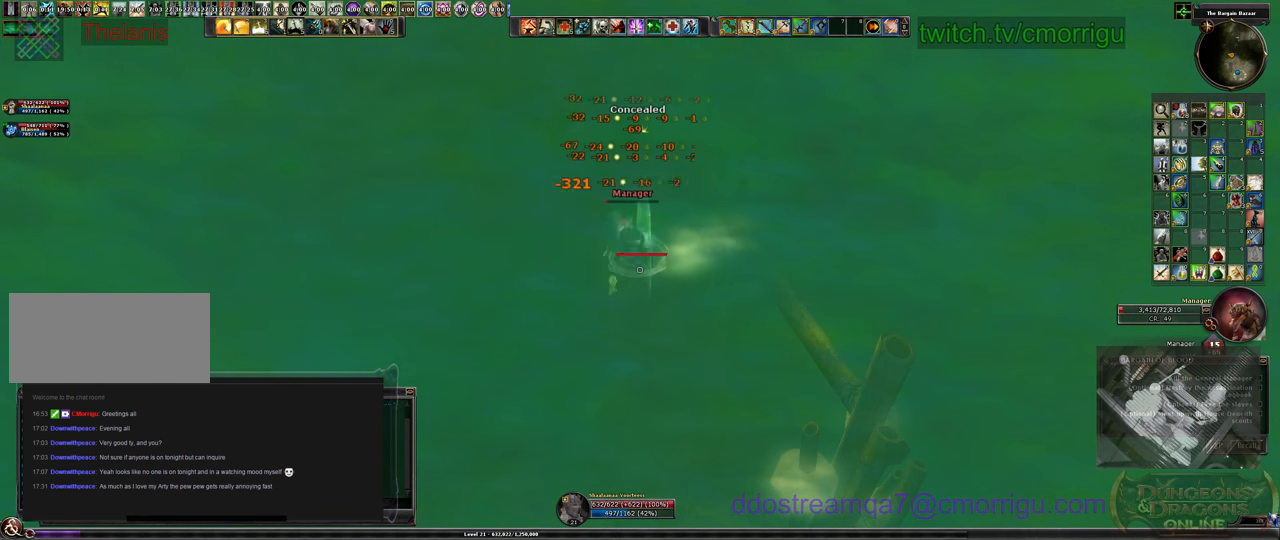
{"keys": [], "events": []}
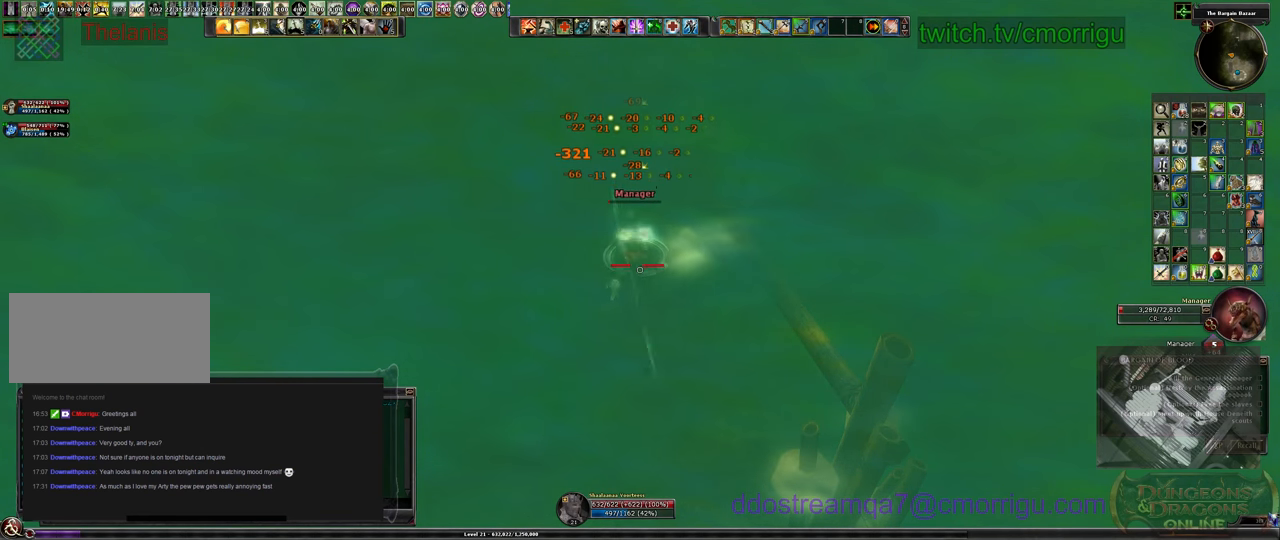
{"keys": [], "events": []}
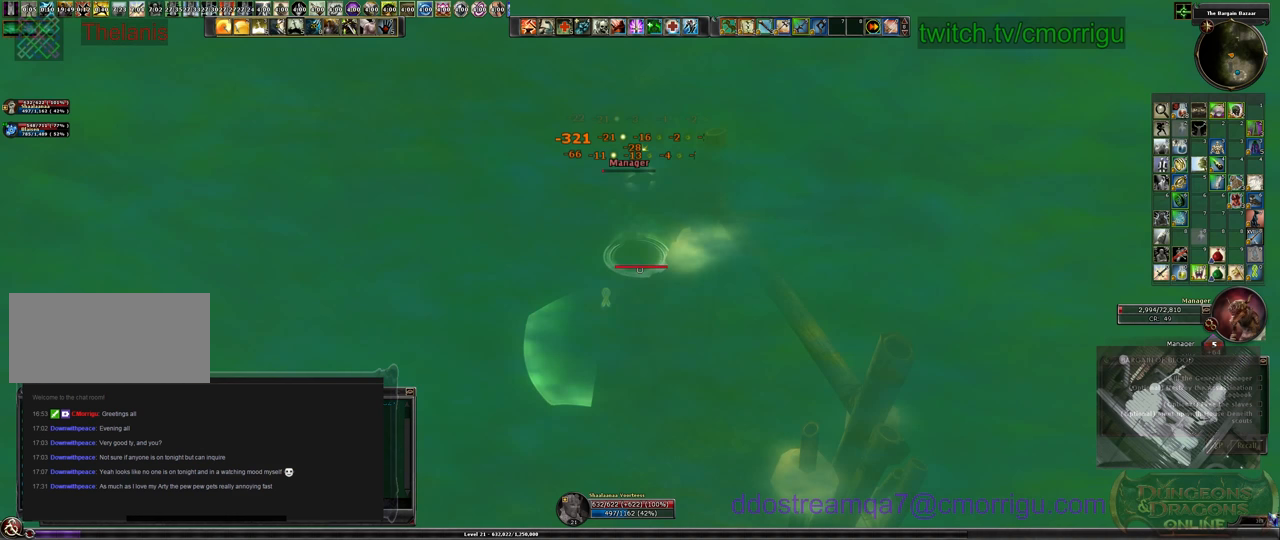
{"keys": [], "events": [[167, "1", "down"], [367, "1", "up"]]}
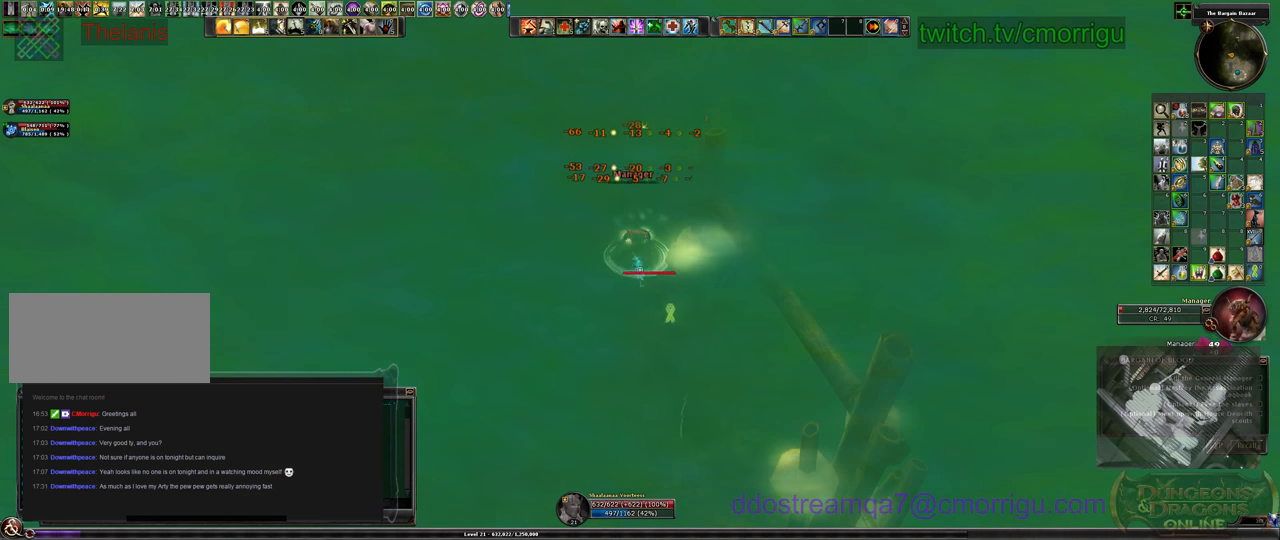
{"keys": [], "events": []}
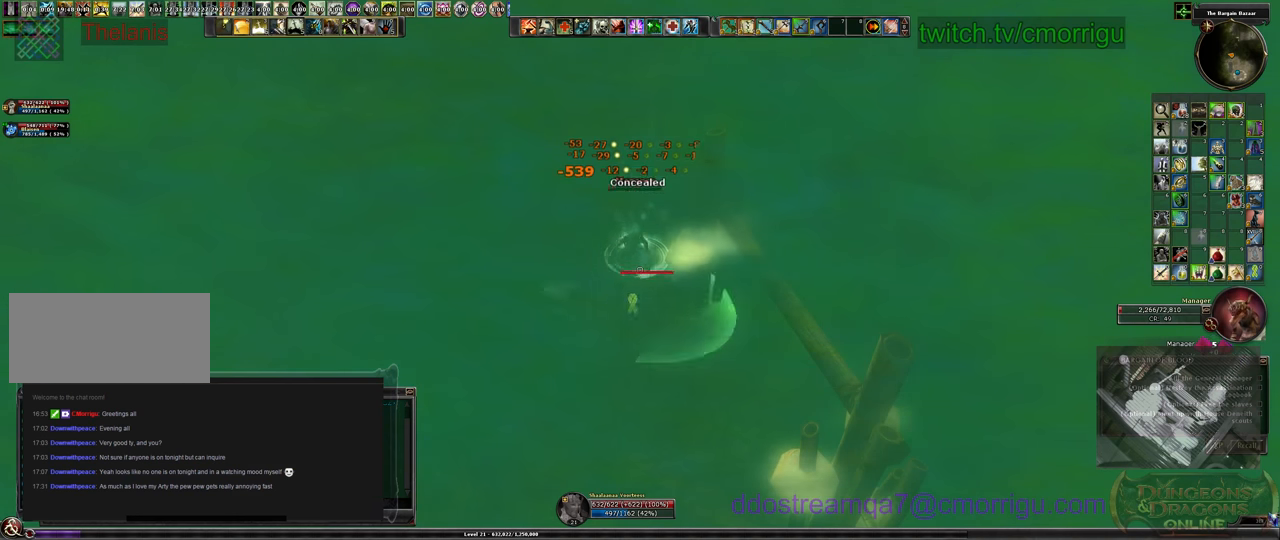
{"keys": ["2"], "events": [[433, "2", "down"]]}
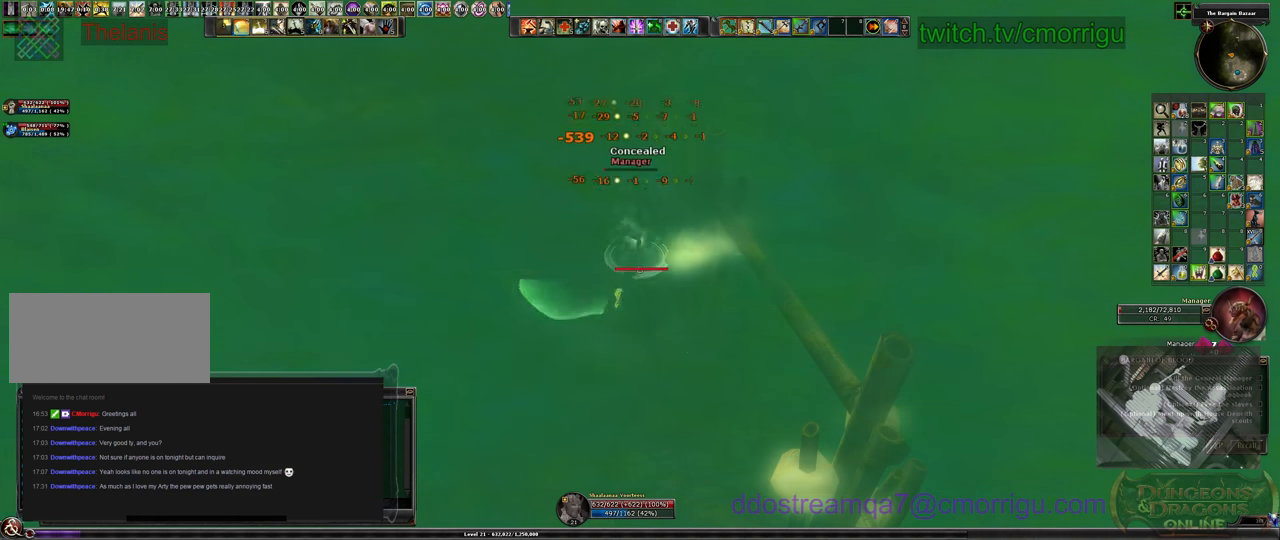
{"keys": [], "events": [[133, "2", "up"]]}
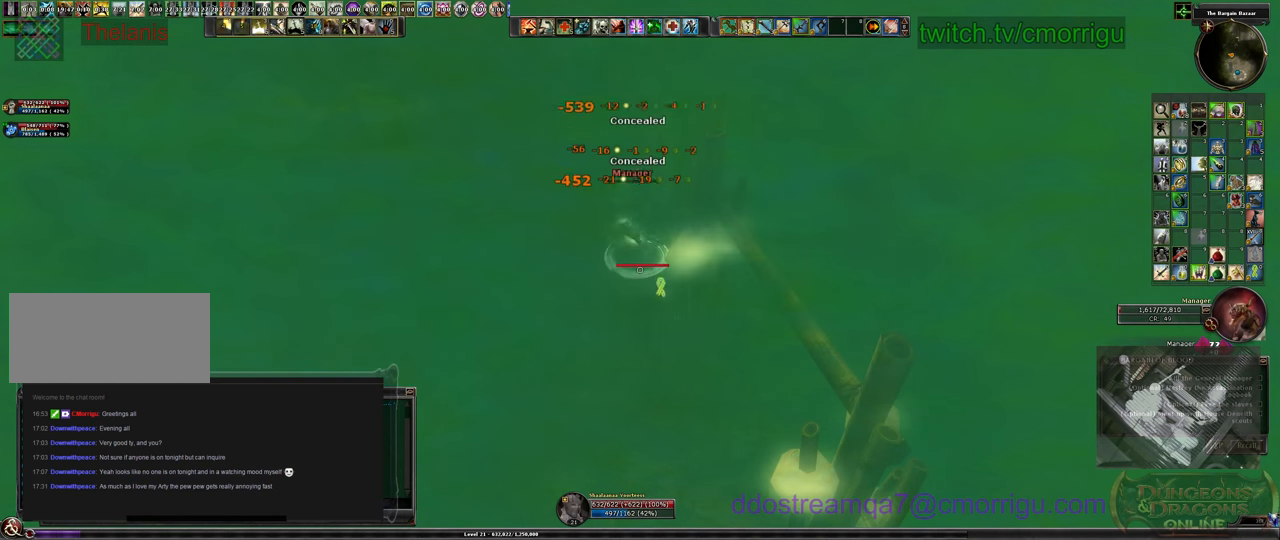
{"keys": [], "events": []}
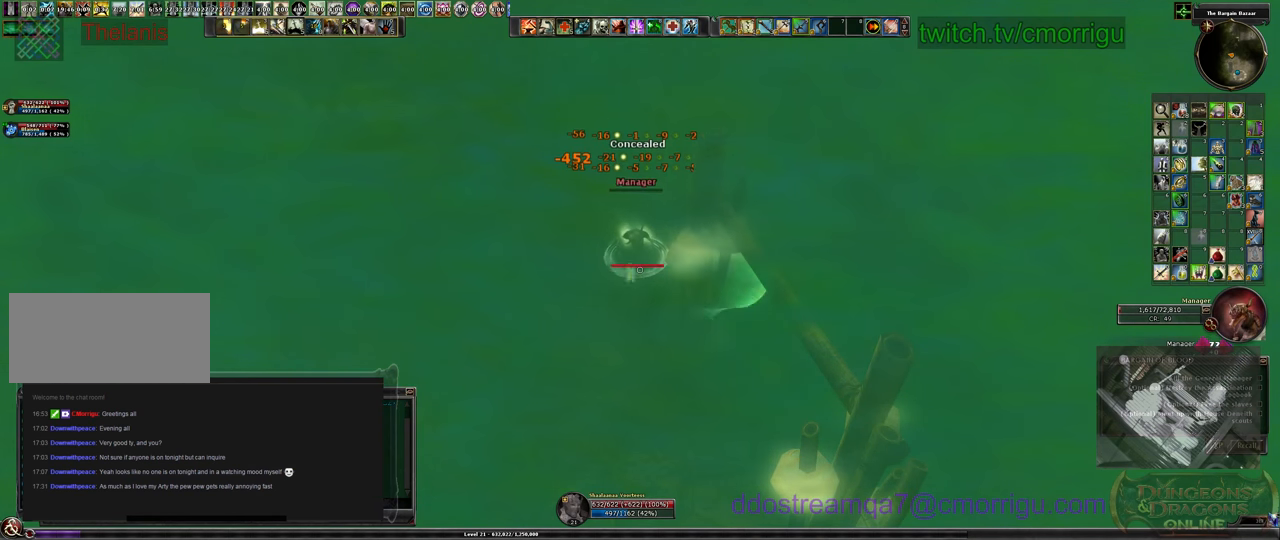
{"keys": [], "events": []}
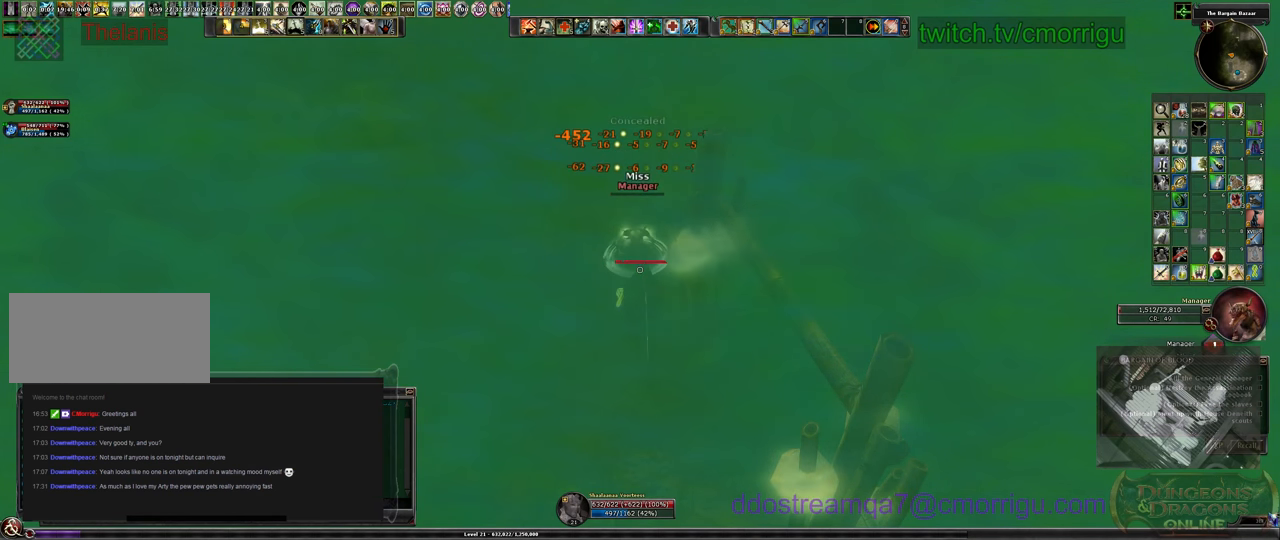
{"keys": [], "events": []}
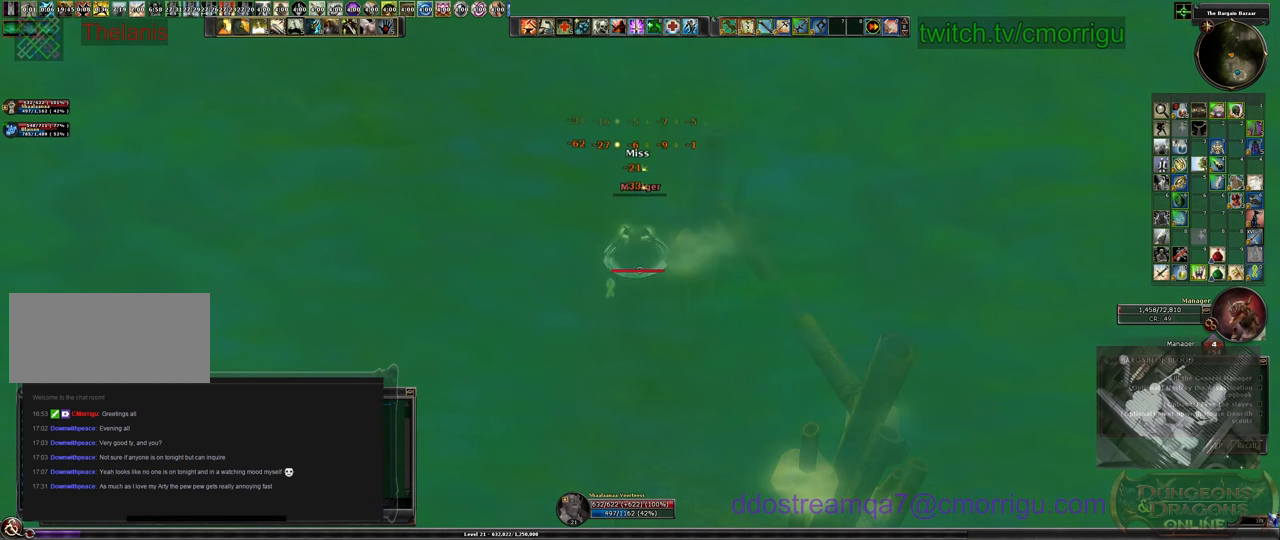
{"keys": [], "events": []}
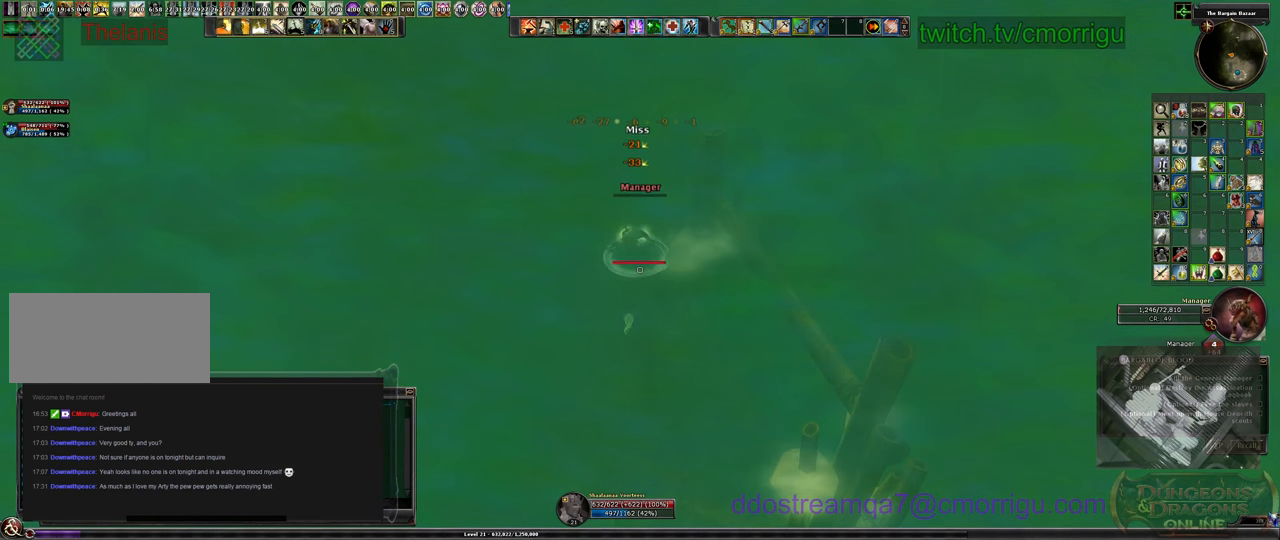
{"keys": [], "events": []}
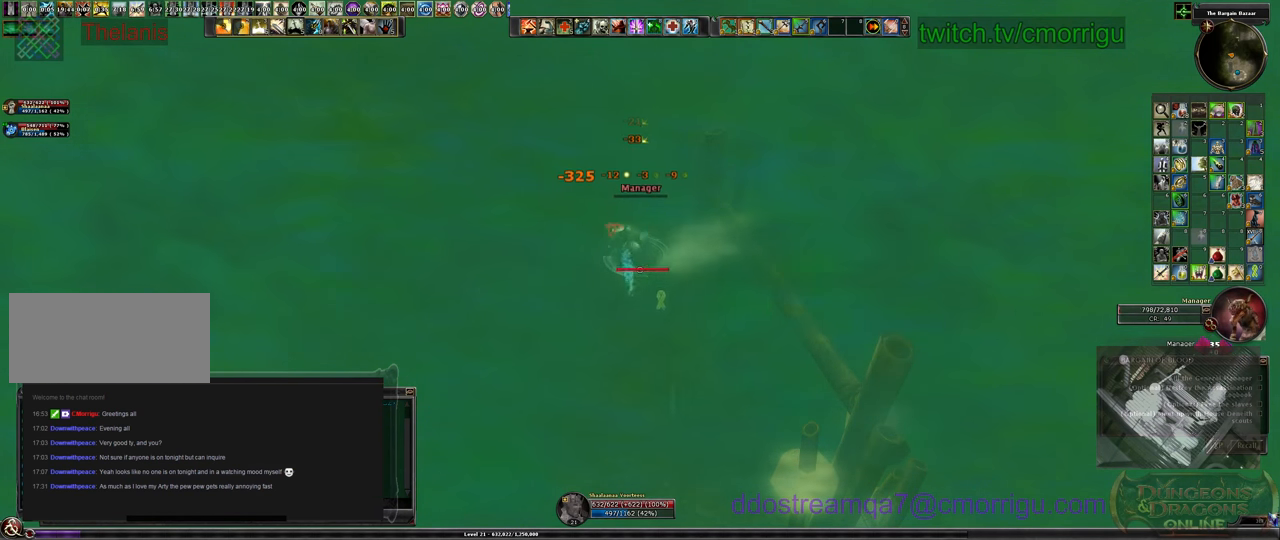
{"keys": [], "events": []}
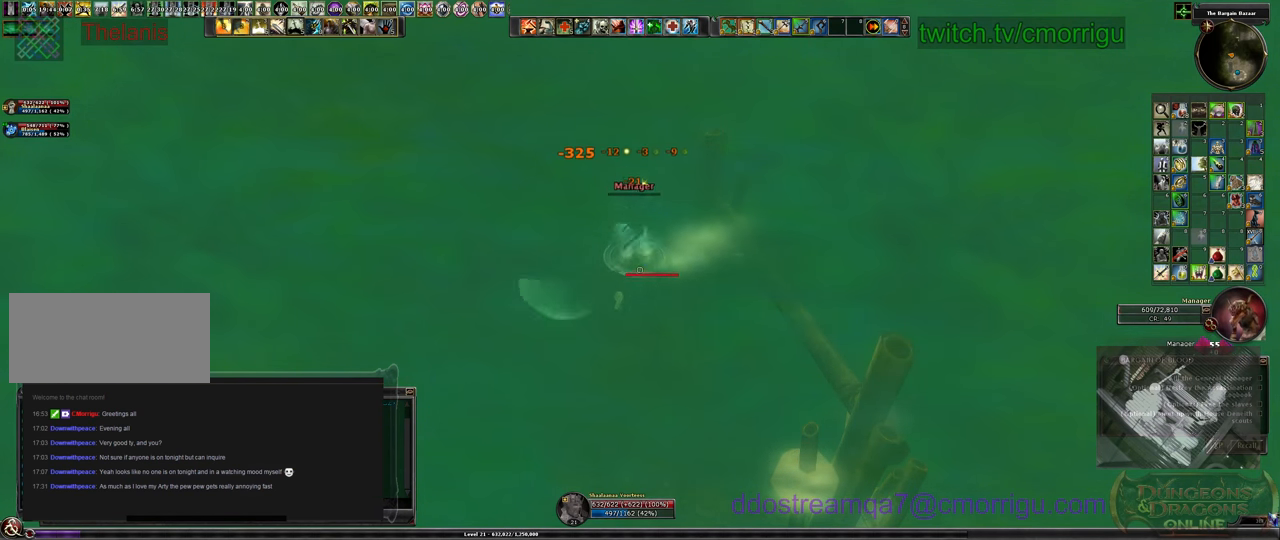
{"keys": [], "events": []}
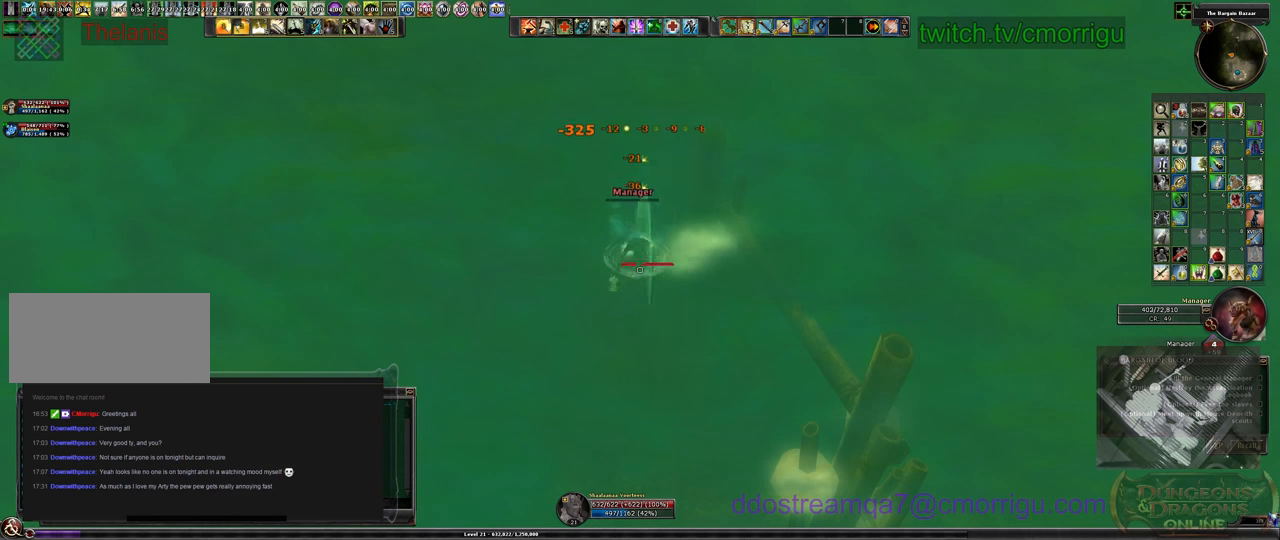
{"keys": [], "events": [[100, "1", "down"], [266, "1", "up"]]}
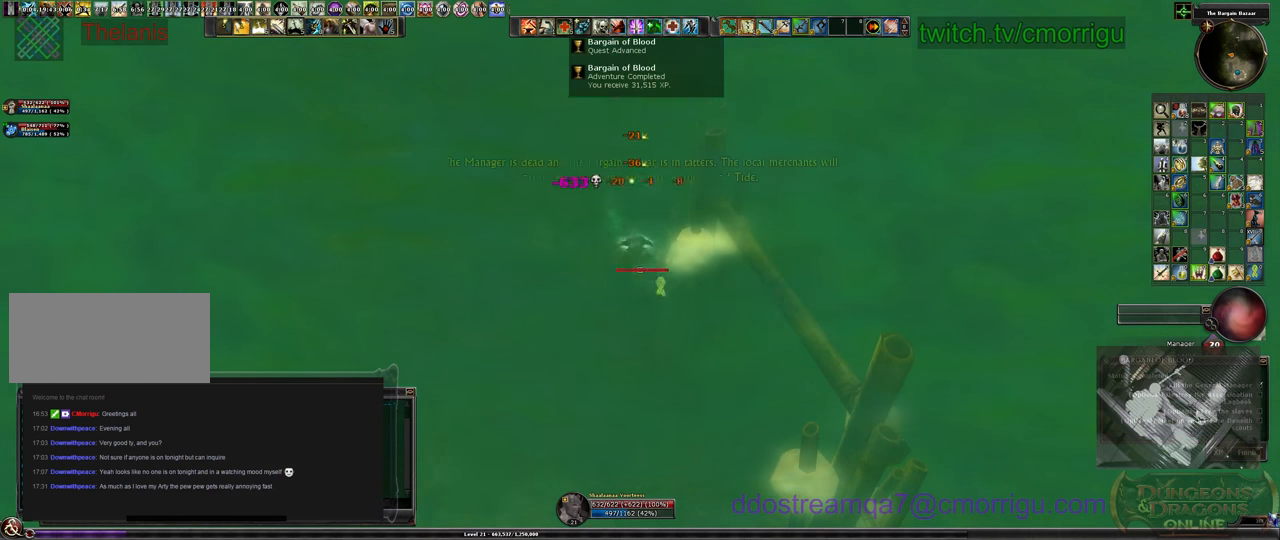
{"keys": [], "events": []}
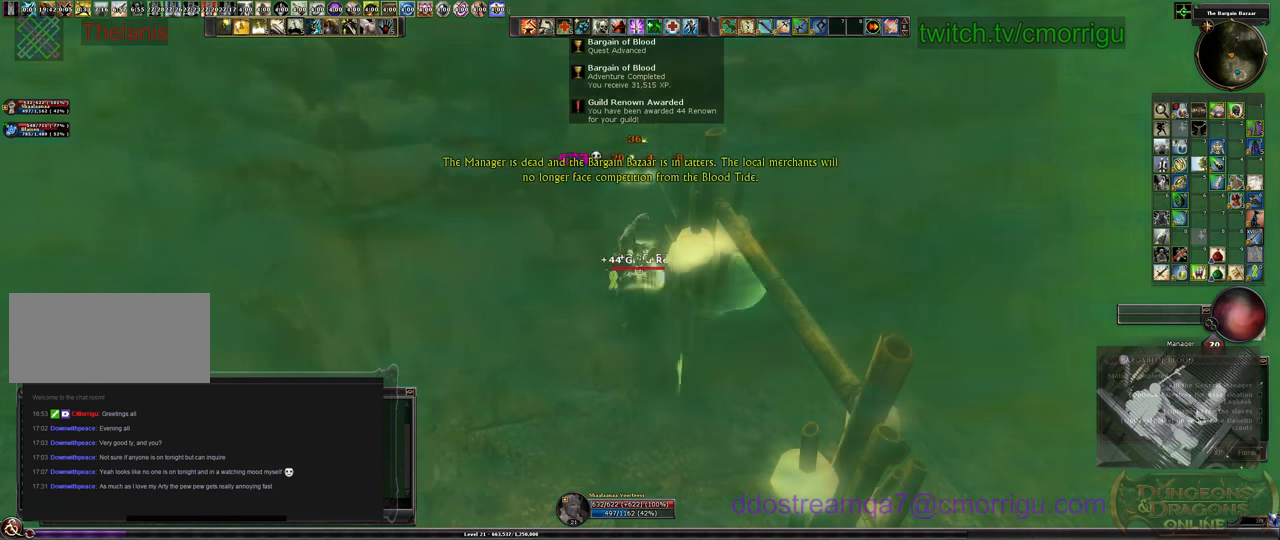
{"keys": [], "events": []}
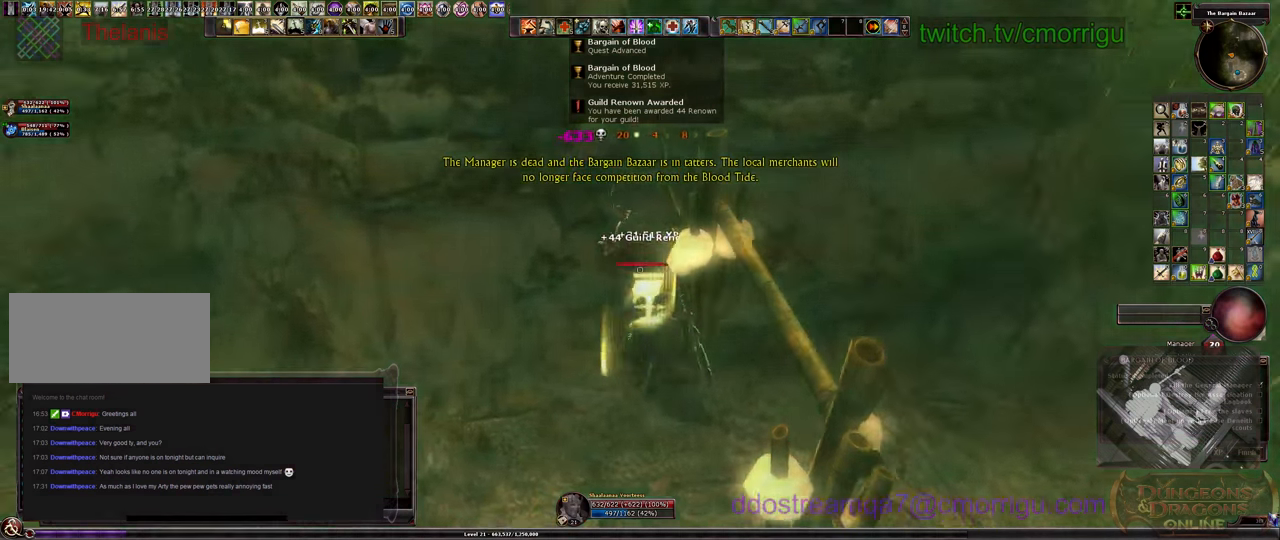
{"keys": [], "events": []}